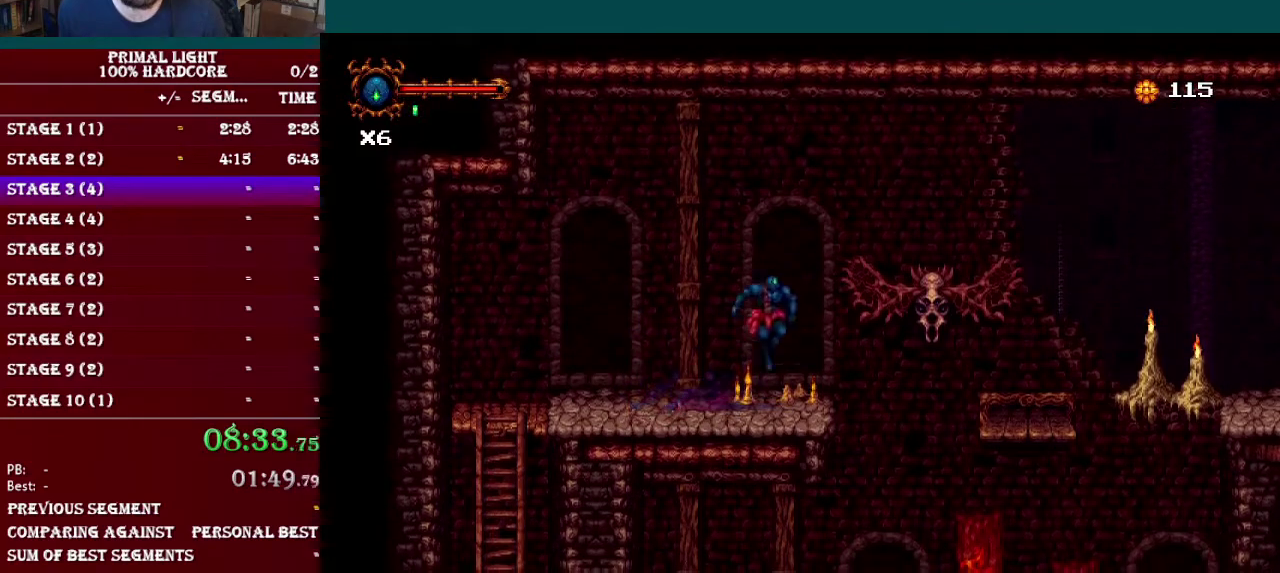
Gameplay with a controller (Nintendo layout); each line is a JSON object with the inputs held at the frame after it. "events" lists button and stick changes between this image and that frame as [ms after this image, input, new state], when the widget could be followed in between. Not read: L3 R3.
{"buttons": ["DPAD_RIGHT"], "events": [[167, "B", "up"]]}
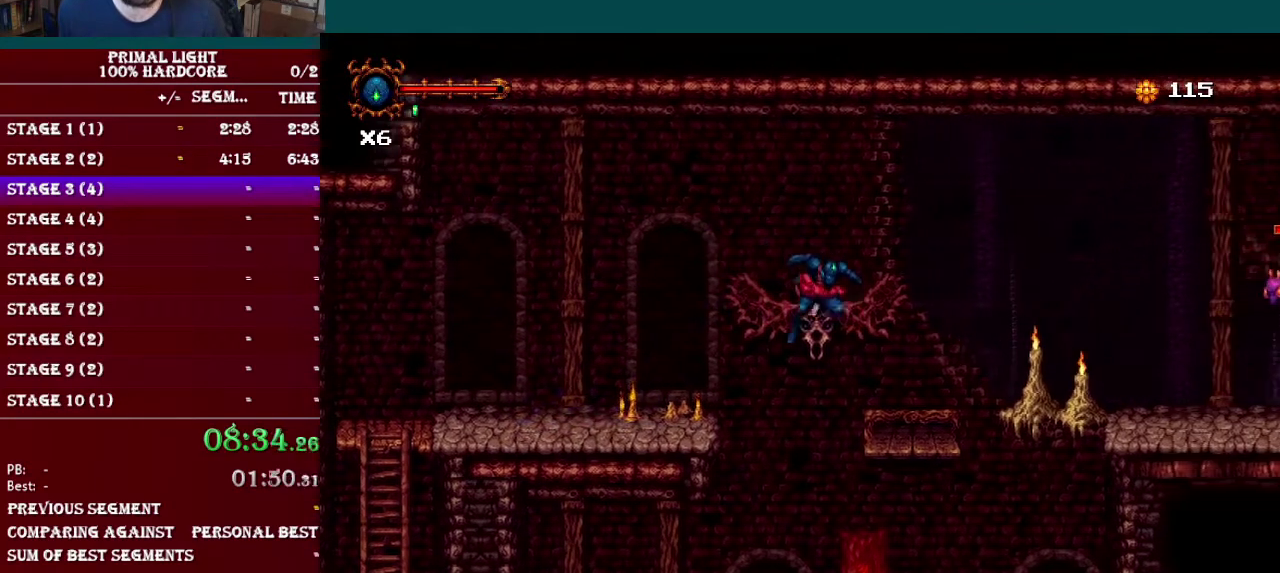
{"buttons": ["B", "DPAD_RIGHT"], "events": [[334, "B", "down"]]}
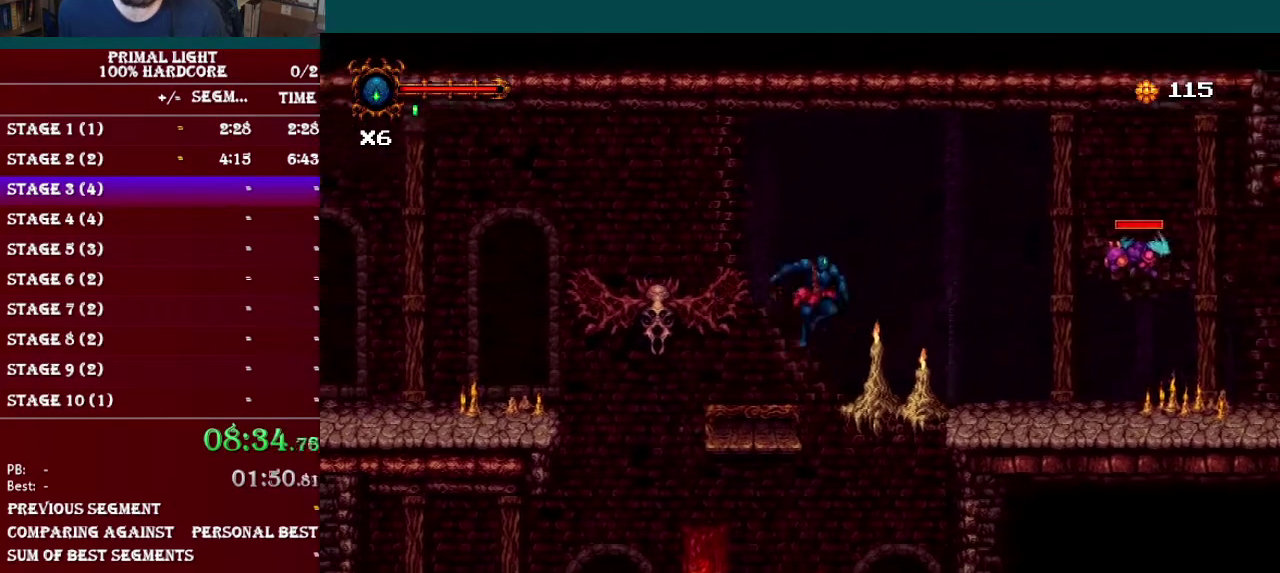
{"buttons": ["DPAD_RIGHT"], "events": [[67, "B", "up"]]}
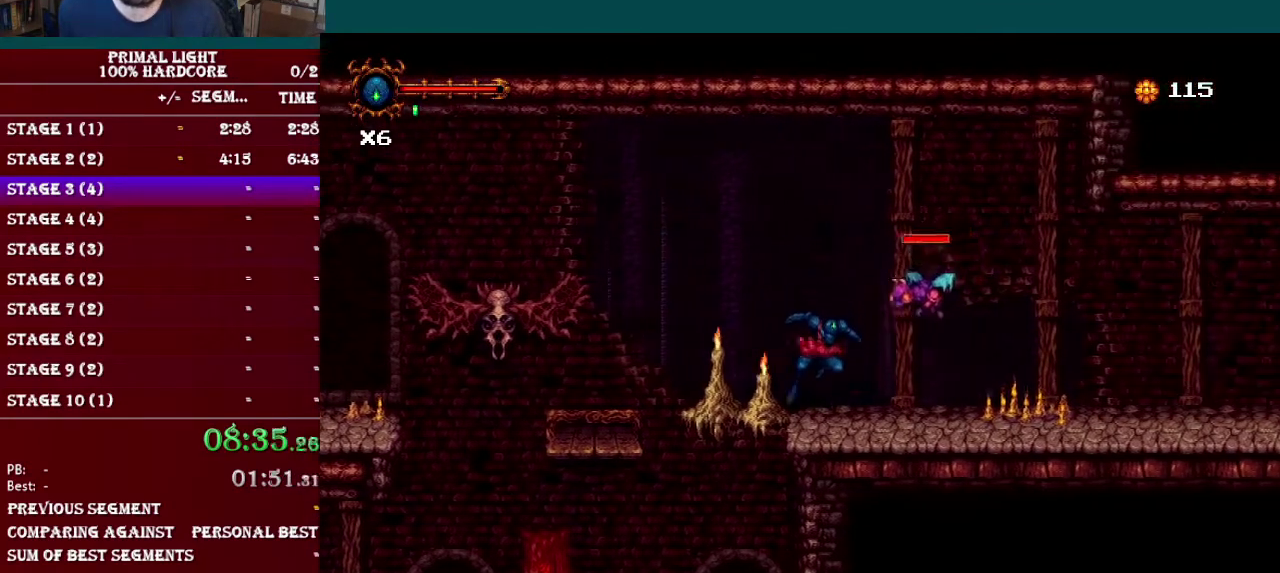
{"buttons": ["DPAD_DOWN", "DPAD_RIGHT"], "events": [[34, "DPAD_RIGHT", "up"], [100, "DPAD_RIGHT", "down"], [117, "DPAD_DOWN", "down"], [150, "L1", "down"], [367, "L1", "up"]]}
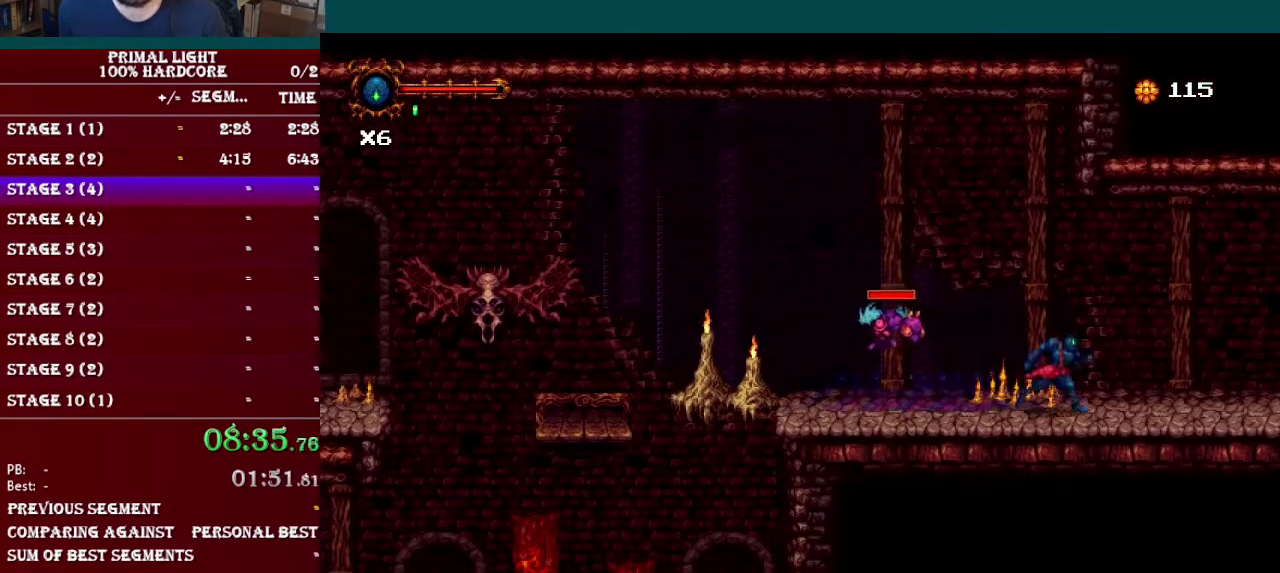
{"buttons": ["DPAD_DOWN", "DPAD_RIGHT"], "events": [[67, "L1", "down"], [317, "L1", "up"]]}
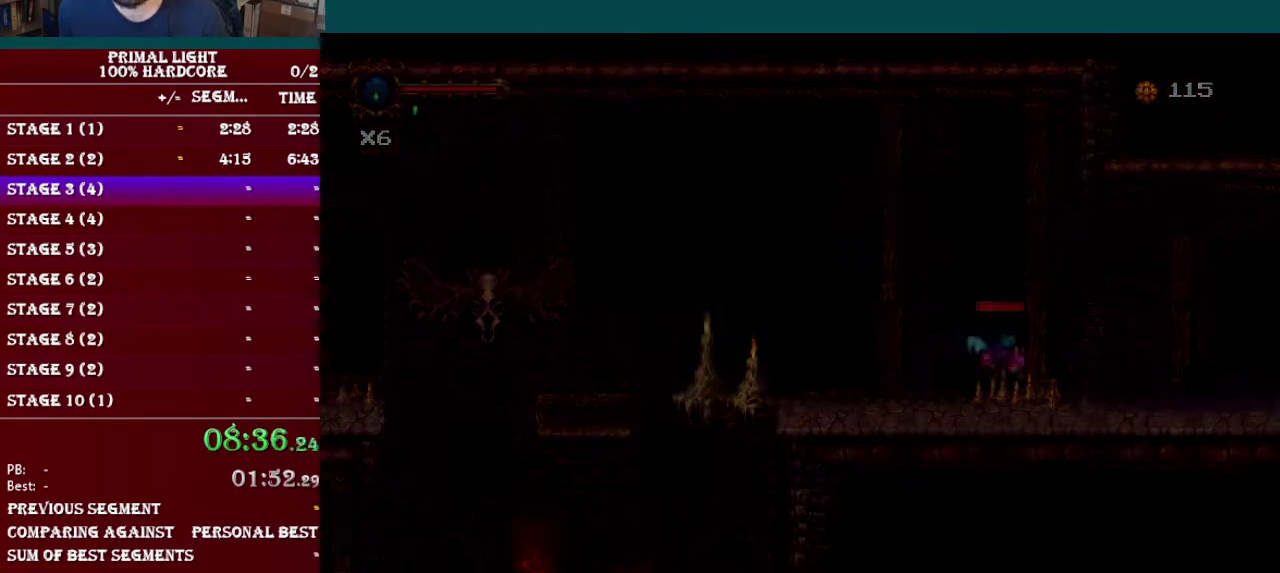
{"buttons": ["DPAD_DOWN", "DPAD_RIGHT"], "events": [[117, "L1", "down"], [384, "L1", "up"]]}
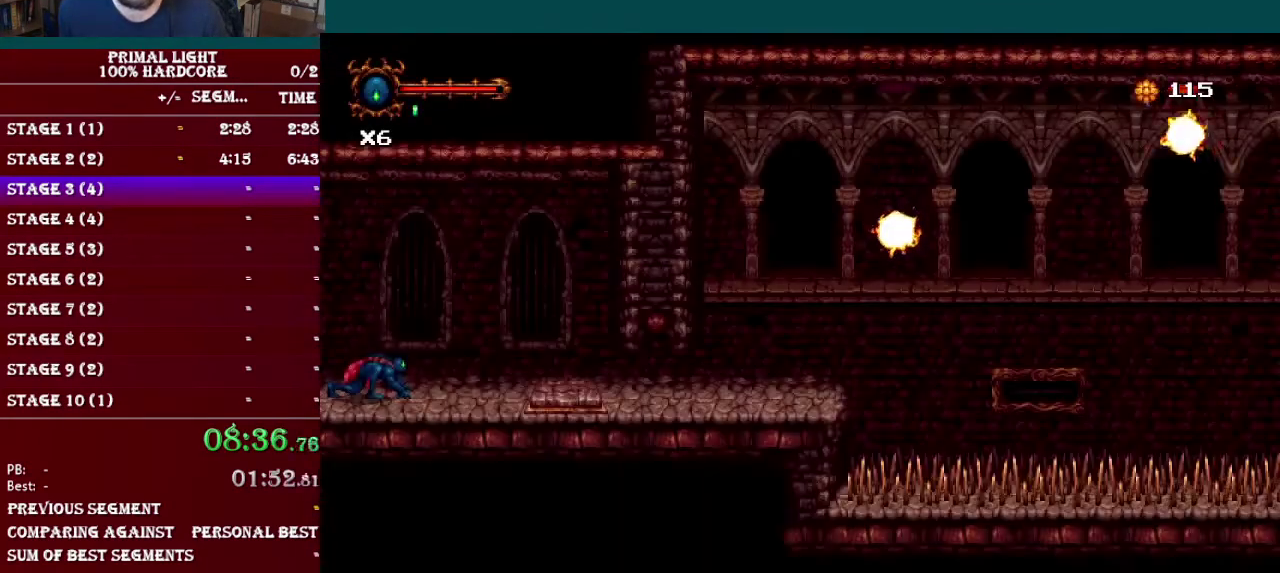
{"buttons": ["DPAD_DOWN", "DPAD_RIGHT"], "events": [[50, "L1", "down"], [283, "L1", "up"]]}
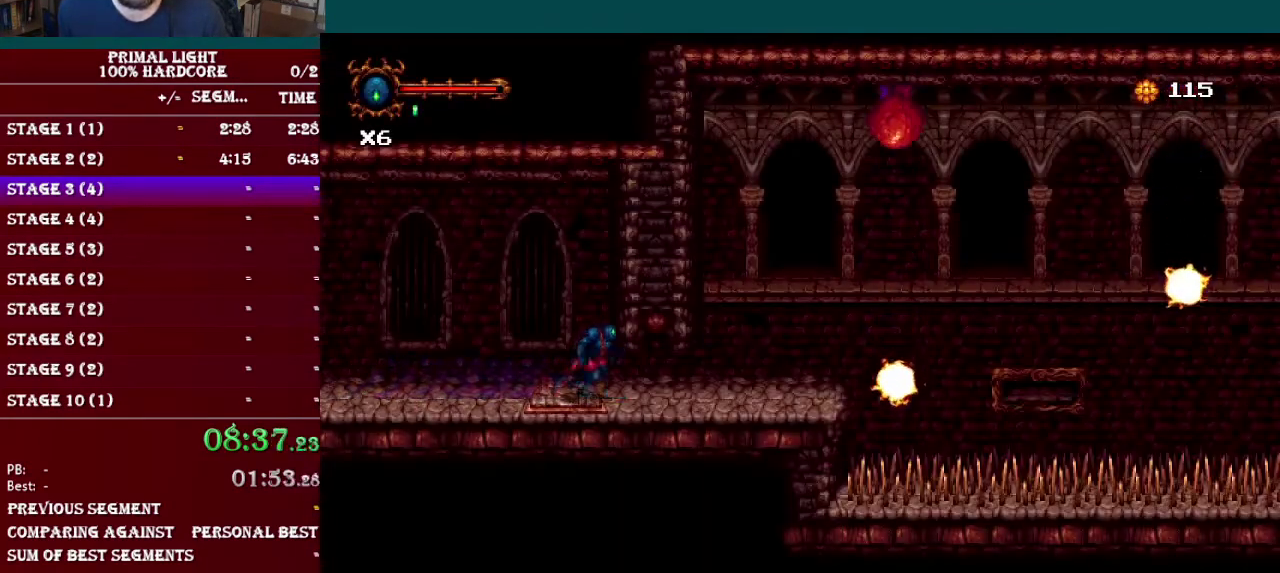
{"buttons": ["B", "DPAD_RIGHT"], "events": [[34, "L1", "down"], [150, "DPAD_DOWN", "up"], [167, "L1", "up"], [334, "B", "down"]]}
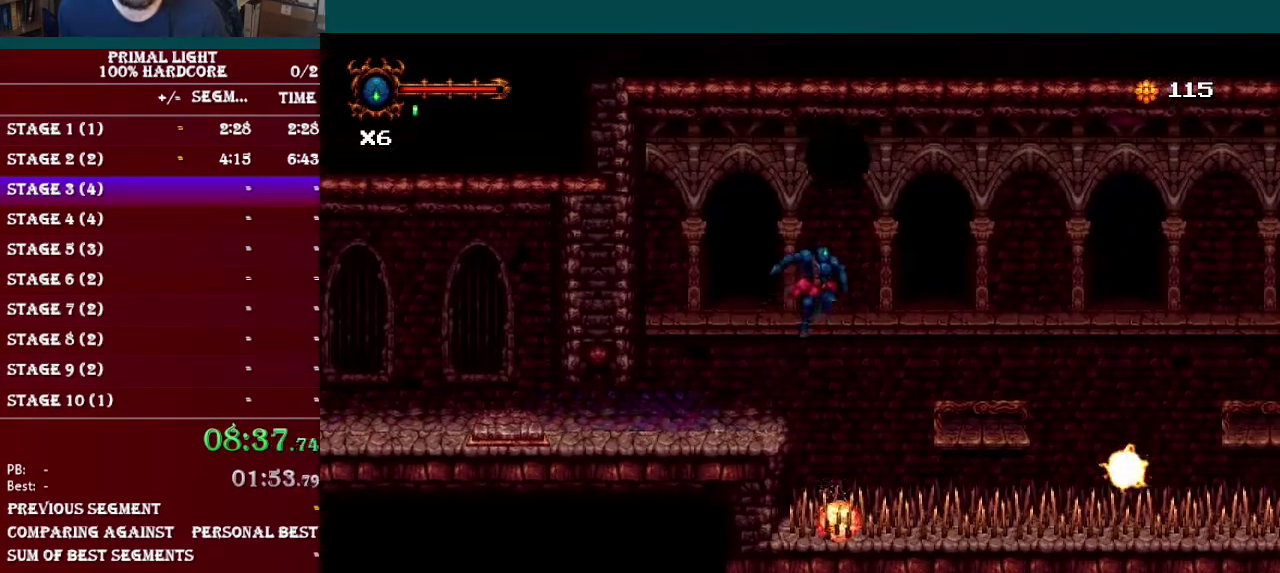
{"buttons": ["DPAD_RIGHT"], "events": [[17, "B", "up"]]}
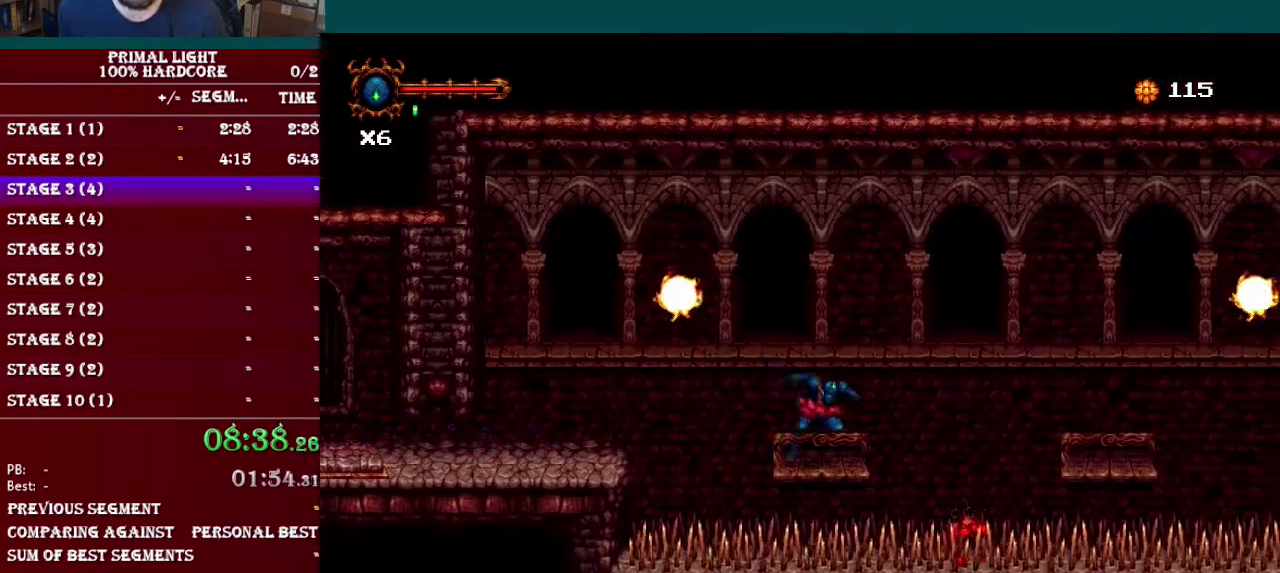
{"buttons": ["DPAD_RIGHT"], "events": [[150, "B", "down"], [451, "B", "up"]]}
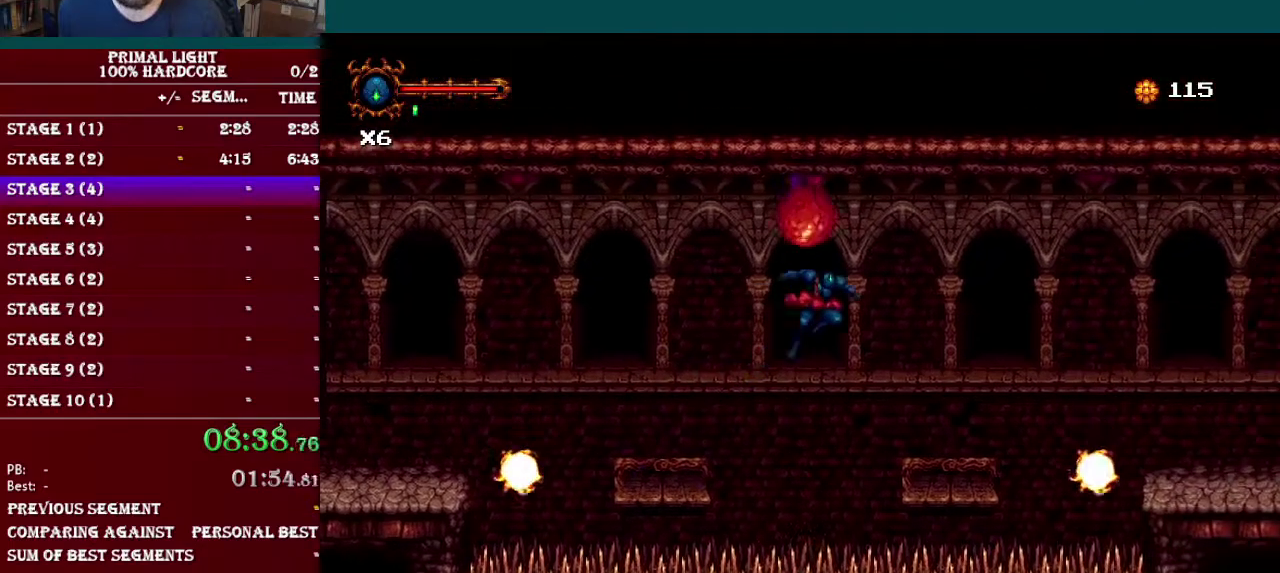
{"buttons": ["DPAD_RIGHT"], "events": []}
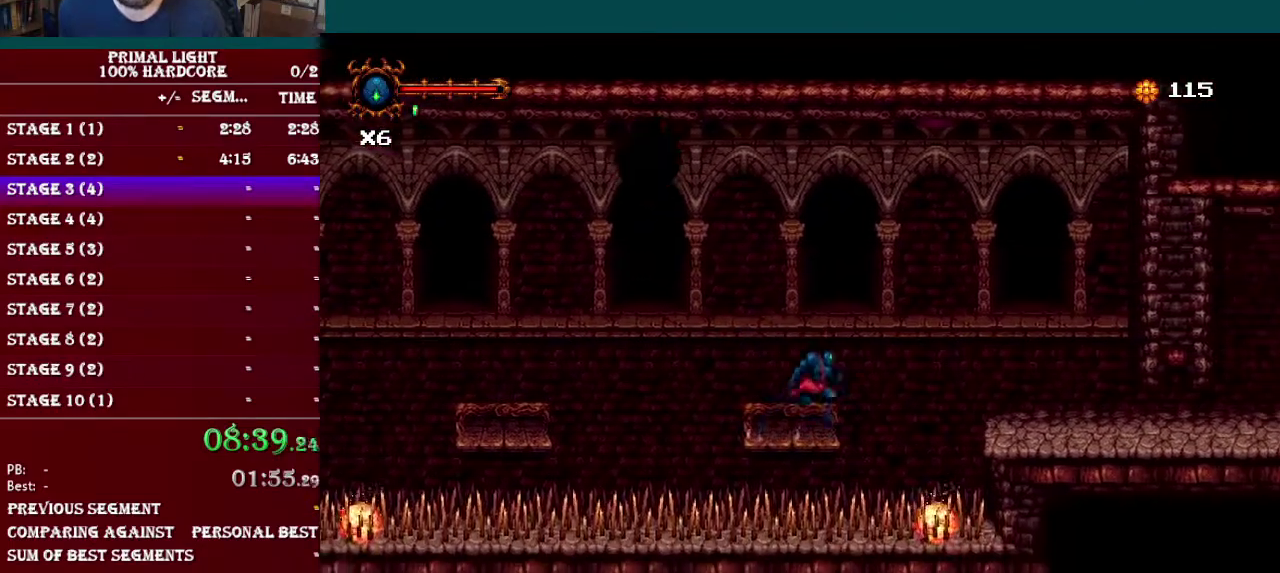
{"buttons": ["DPAD_RIGHT"], "events": [[17, "B", "down"], [267, "B", "up"]]}
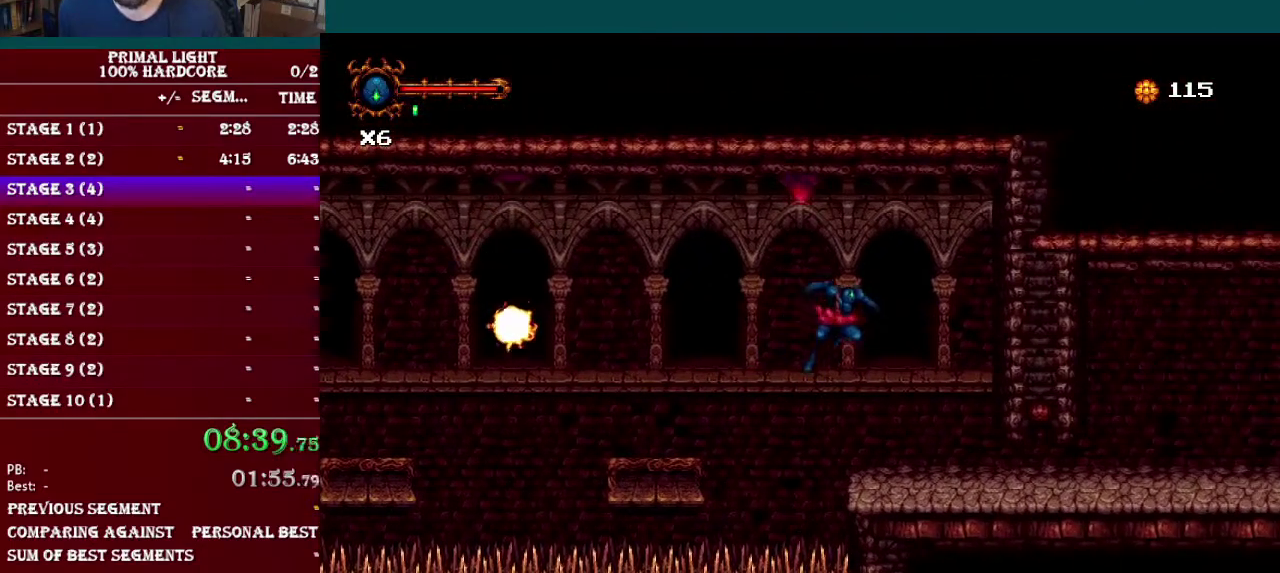
{"buttons": ["L1", "DPAD_DOWN", "DPAD_RIGHT"], "events": [[350, "DPAD_DOWN", "down"], [401, "L1", "down"]]}
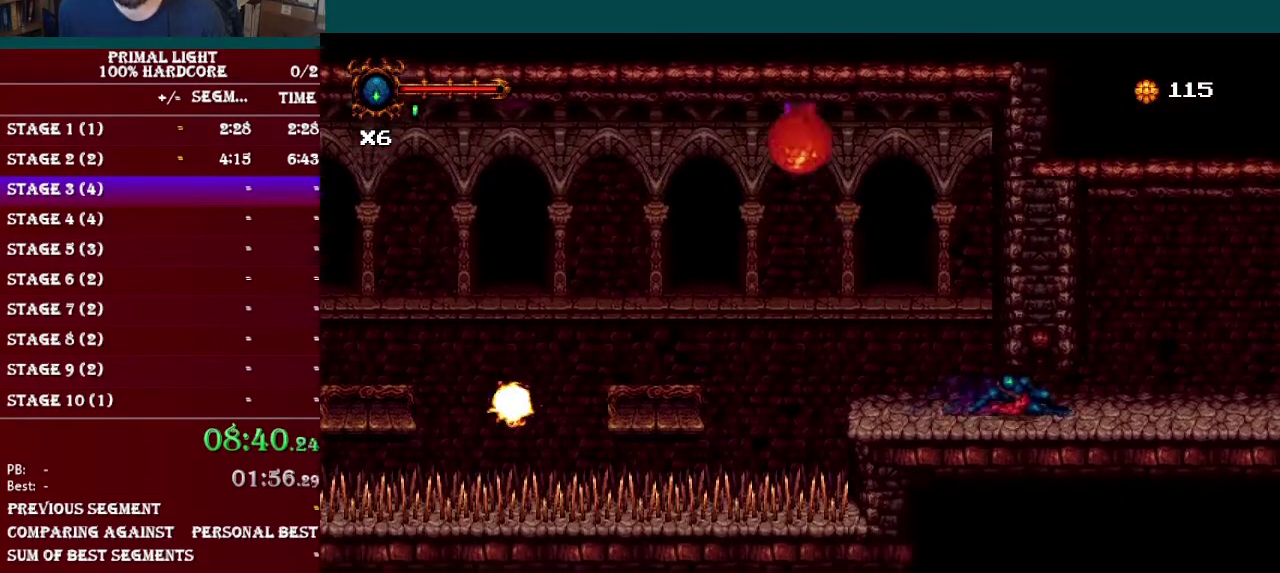
{"buttons": ["L1", "DPAD_DOWN", "DPAD_RIGHT"], "events": [[100, "L1", "up"], [317, "L1", "down"]]}
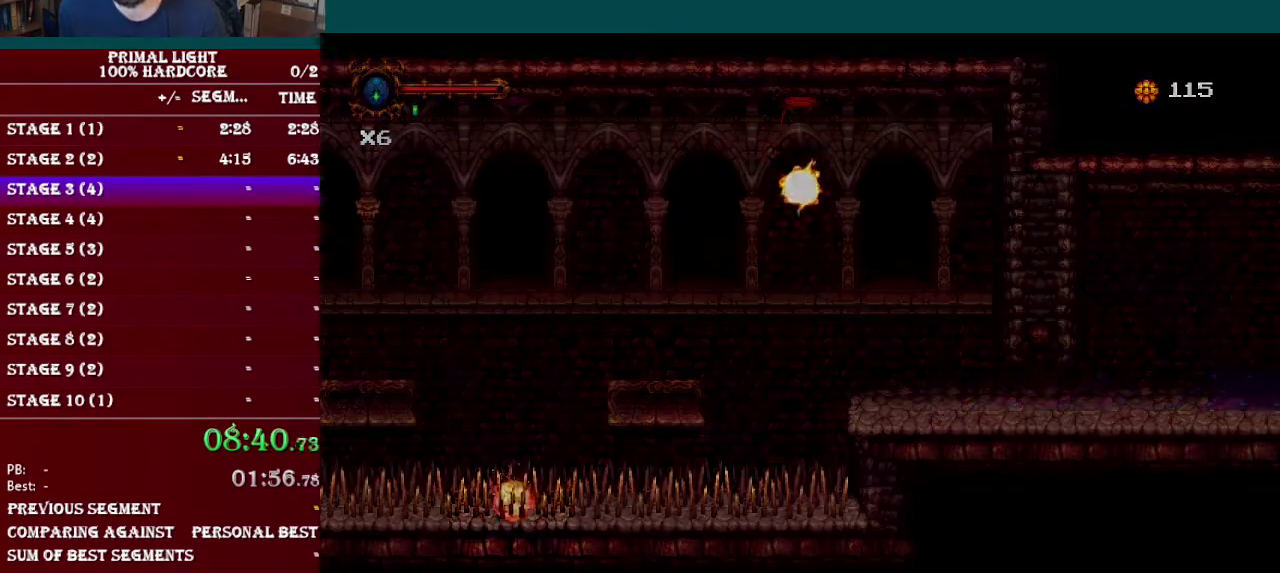
{"buttons": ["L1", "DPAD_DOWN", "DPAD_RIGHT"], "events": [[84, "L1", "up"], [384, "L1", "down"]]}
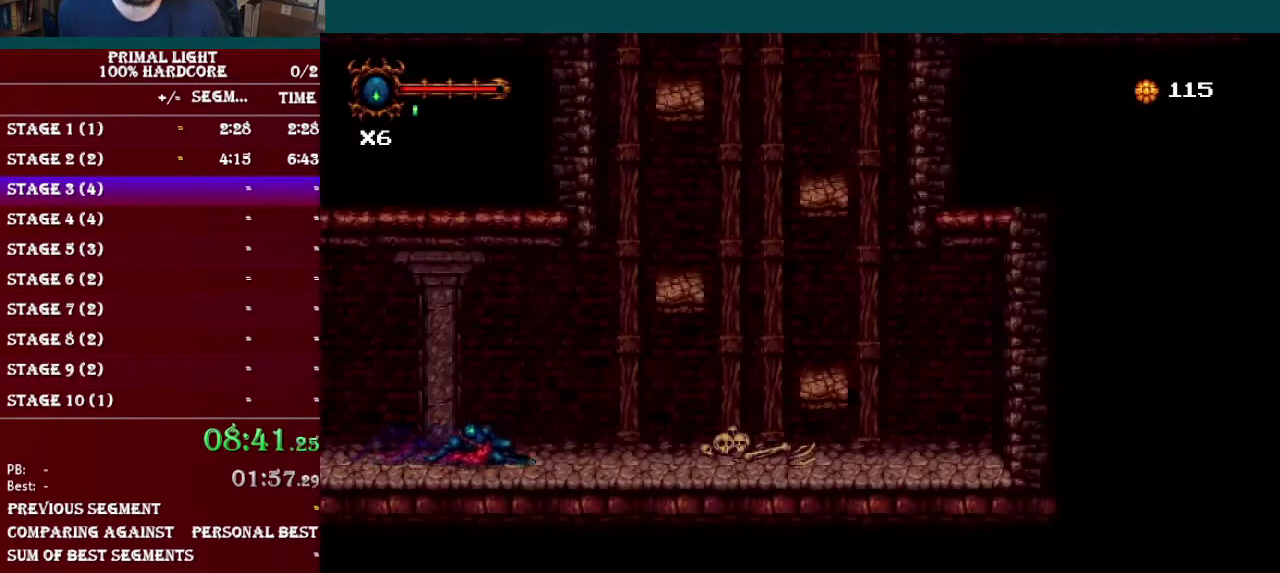
{"buttons": ["DPAD_RIGHT"], "events": [[100, "L1", "up"], [183, "DPAD_DOWN", "up"]]}
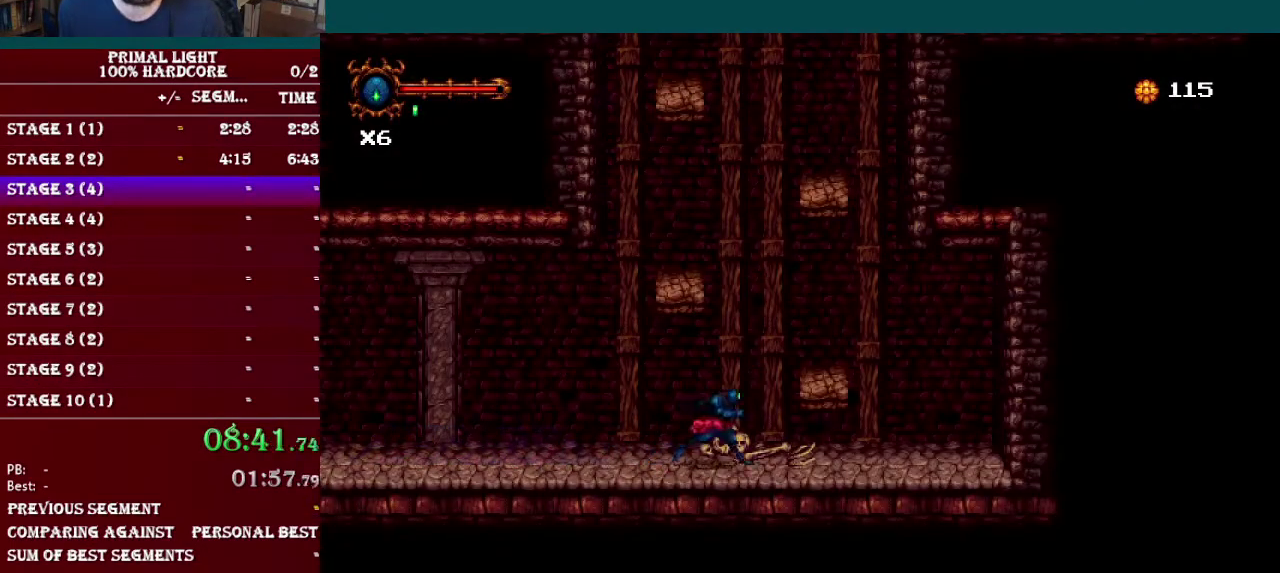
{"buttons": ["DPAD_RIGHT"], "events": []}
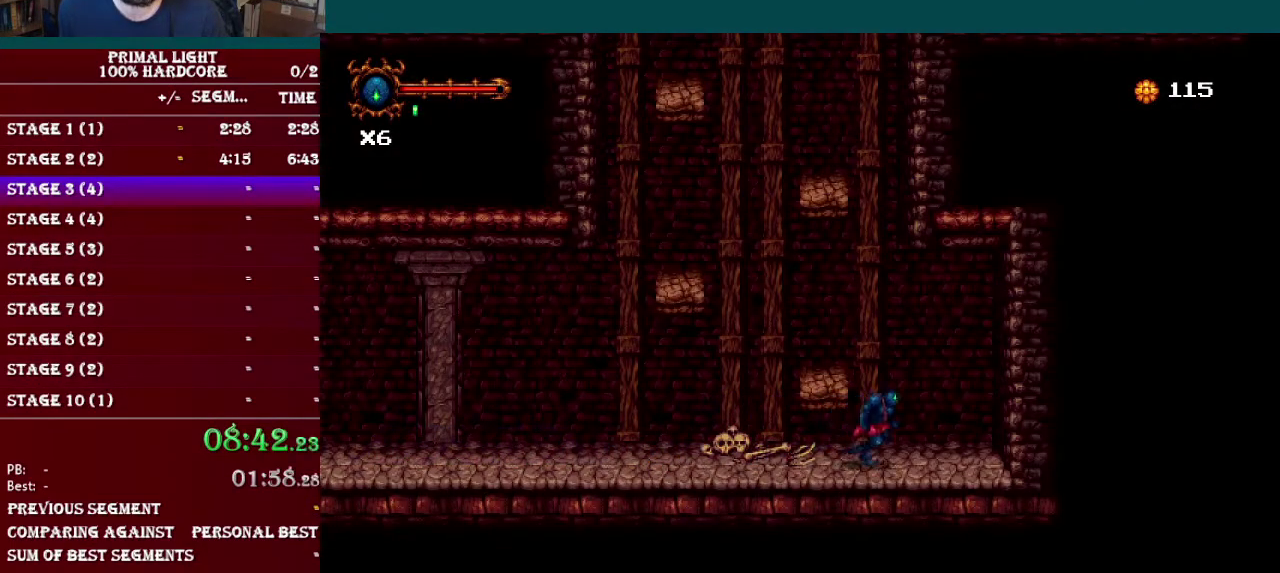
{"buttons": ["L1", "DPAD_DOWN", "DPAD_RIGHT"], "events": [[116, "Y", "down"], [250, "Y", "up"], [383, "DPAD_DOWN", "down"], [450, "L1", "down"]]}
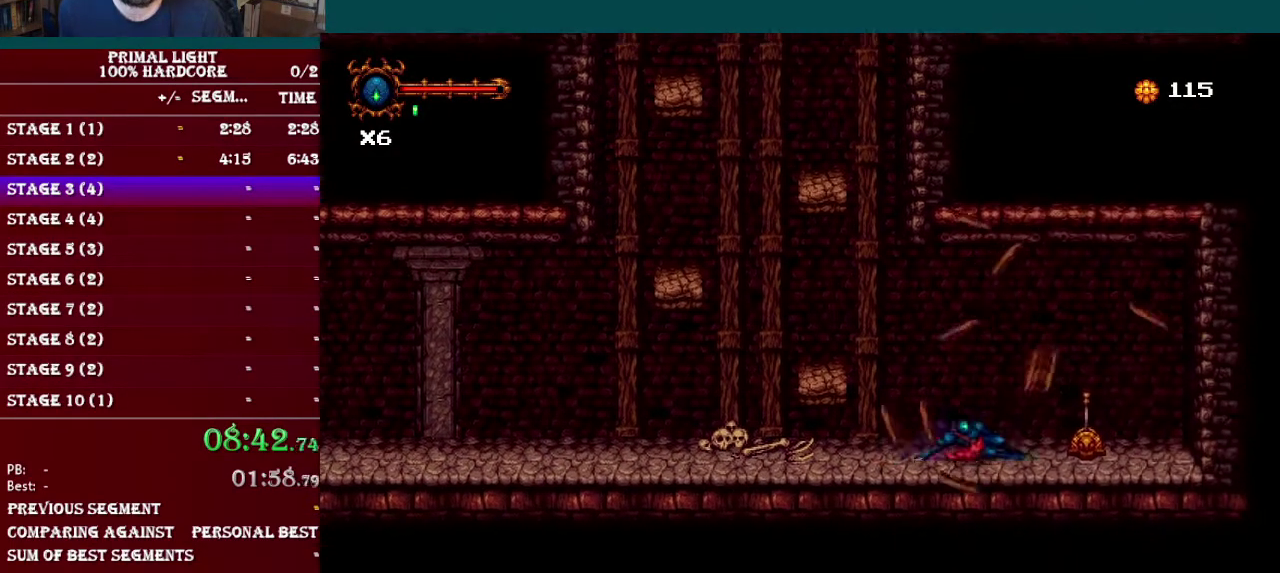
{"buttons": [], "events": [[67, "DPAD_DOWN", "up"], [134, "DPAD_RIGHT", "up"], [134, "L1", "up"], [200, "DPAD_UP", "down"], [300, "DPAD_UP", "up"], [350, "DPAD_UP", "down"], [451, "DPAD_UP", "up"]]}
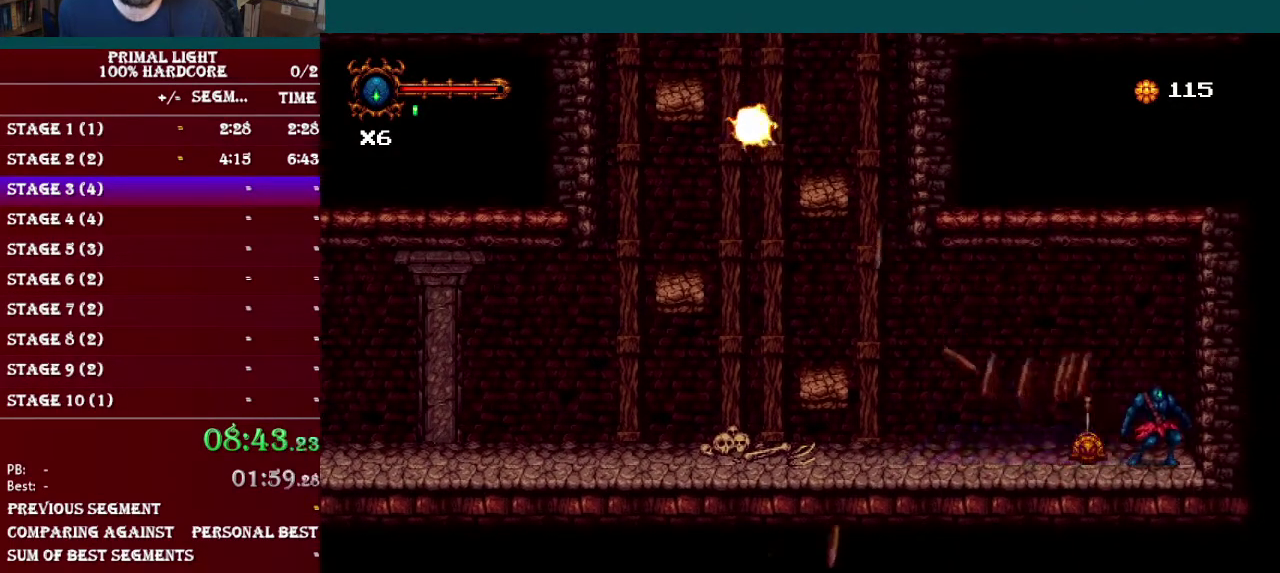
{"buttons": ["DPAD_LEFT"], "events": [[83, "DPAD_LEFT", "down"]]}
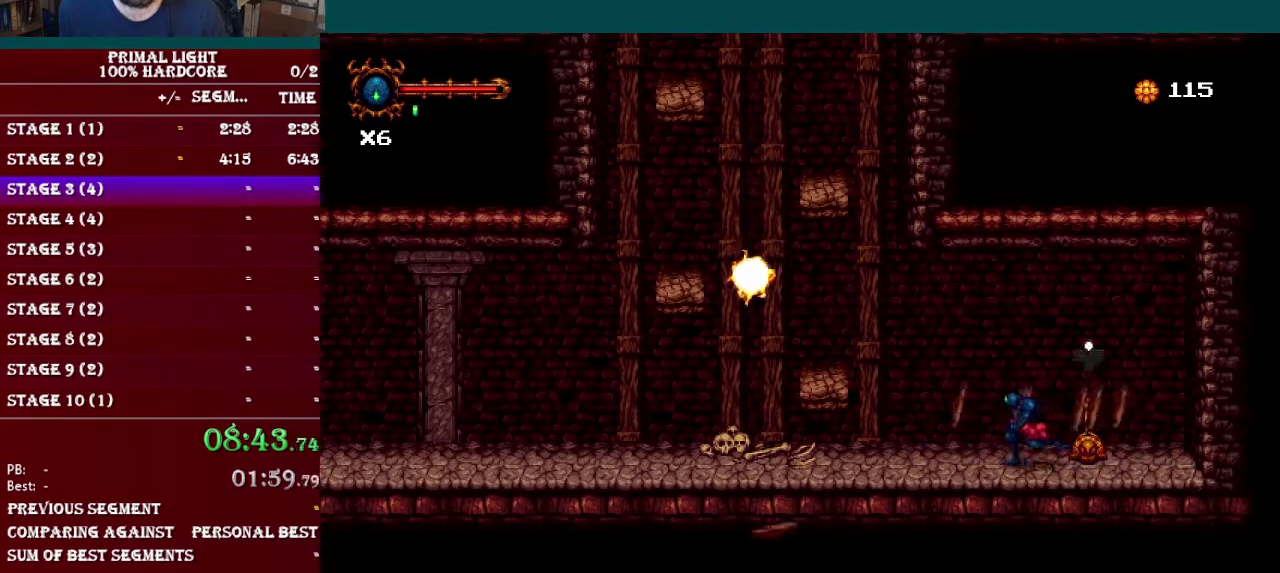
{"buttons": ["DPAD_LEFT"], "events": [[150, "B", "down"], [334, "B", "up"]]}
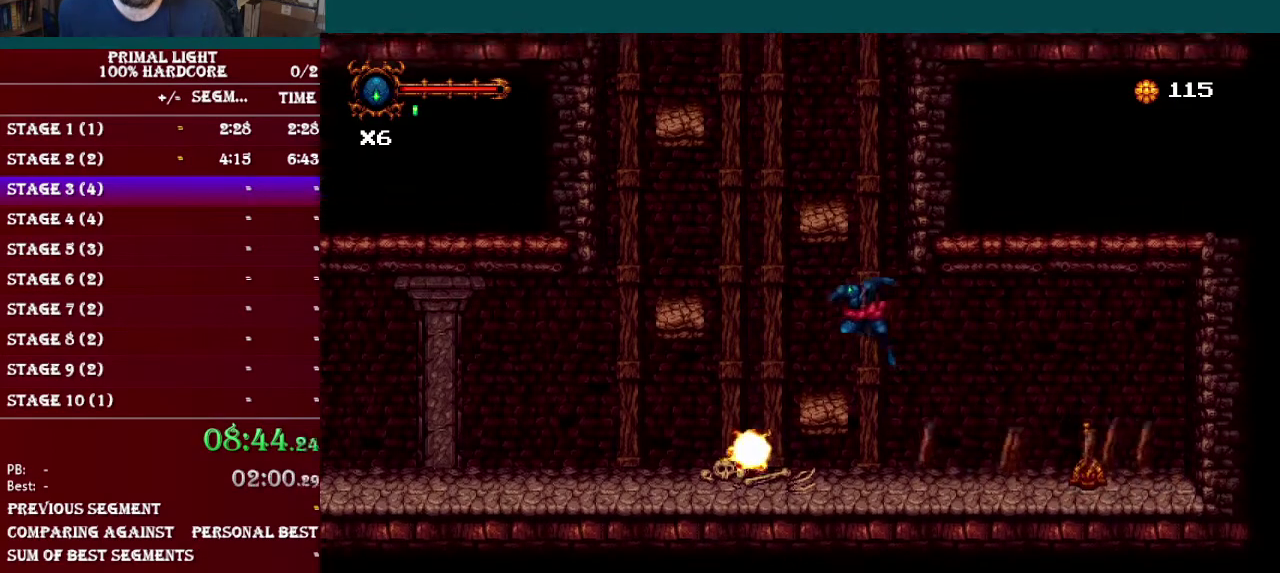
{"buttons": ["DPAD_LEFT"], "events": [[283, "B", "down"], [450, "B", "up"]]}
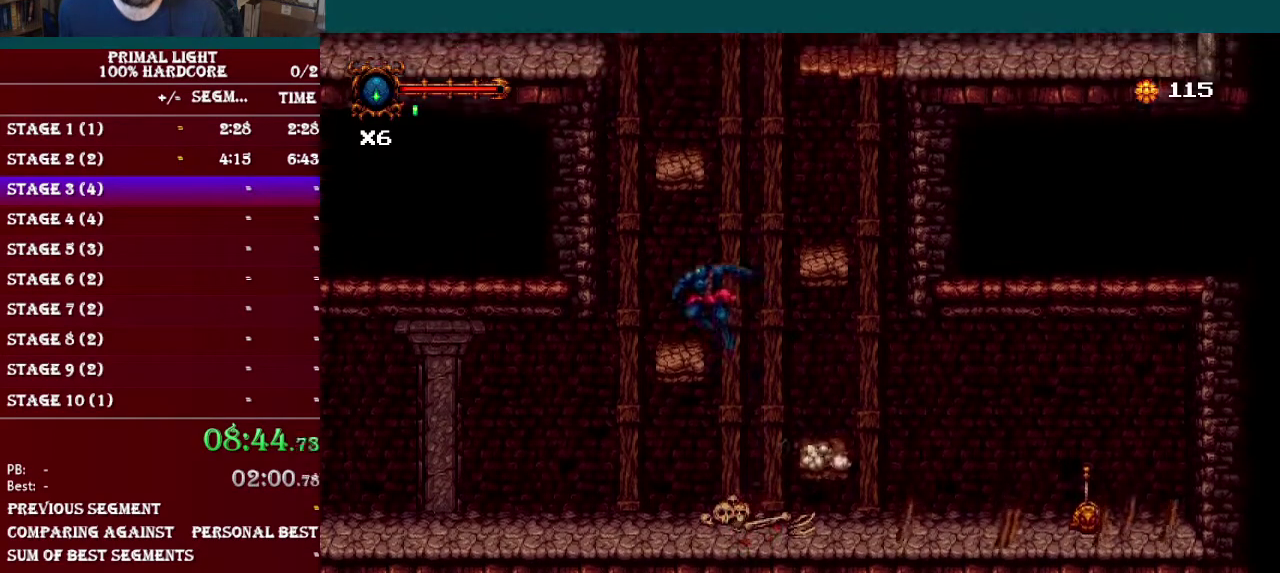
{"buttons": ["B", "DPAD_RIGHT"], "events": [[150, "DPAD_LEFT", "up"], [284, "DPAD_RIGHT", "down"], [334, "B", "down"]]}
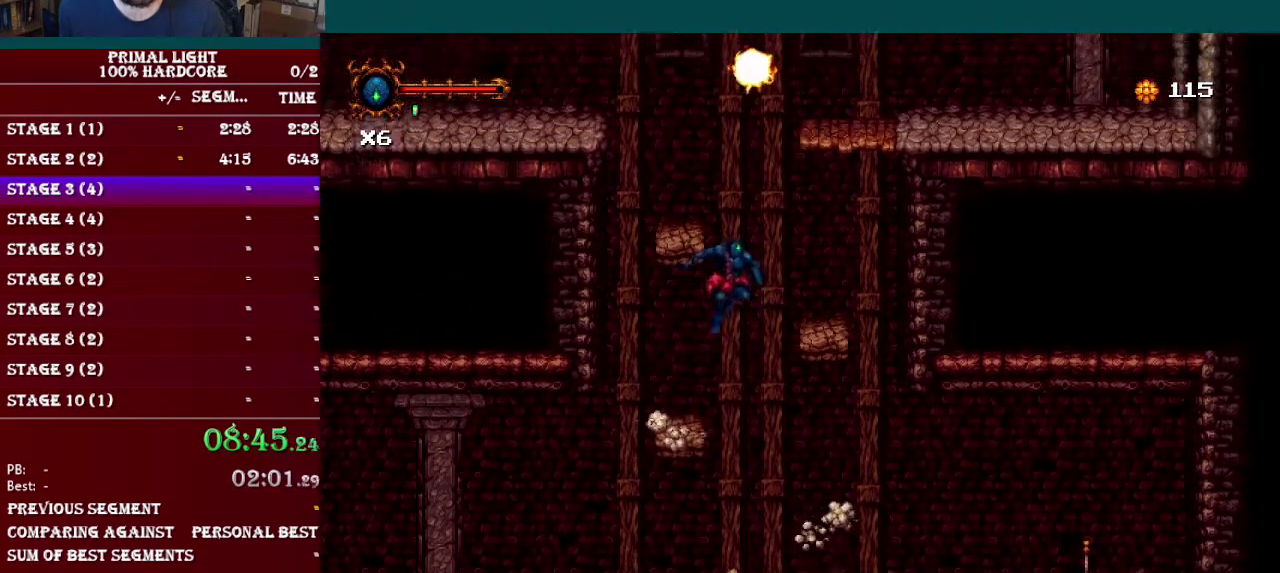
{"buttons": ["B", "DPAD_LEFT"], "events": [[150, "B", "up"], [317, "DPAD_RIGHT", "up"], [467, "B", "down"], [500, "DPAD_LEFT", "down"]]}
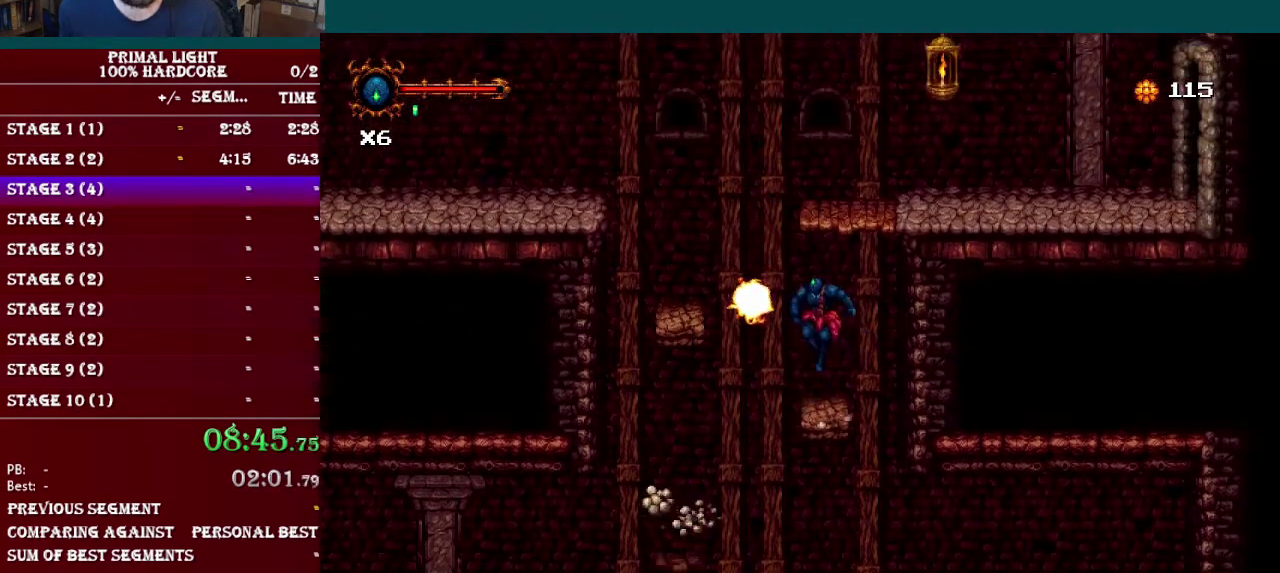
{"buttons": ["DPAD_LEFT"], "events": [[284, "B", "up"]]}
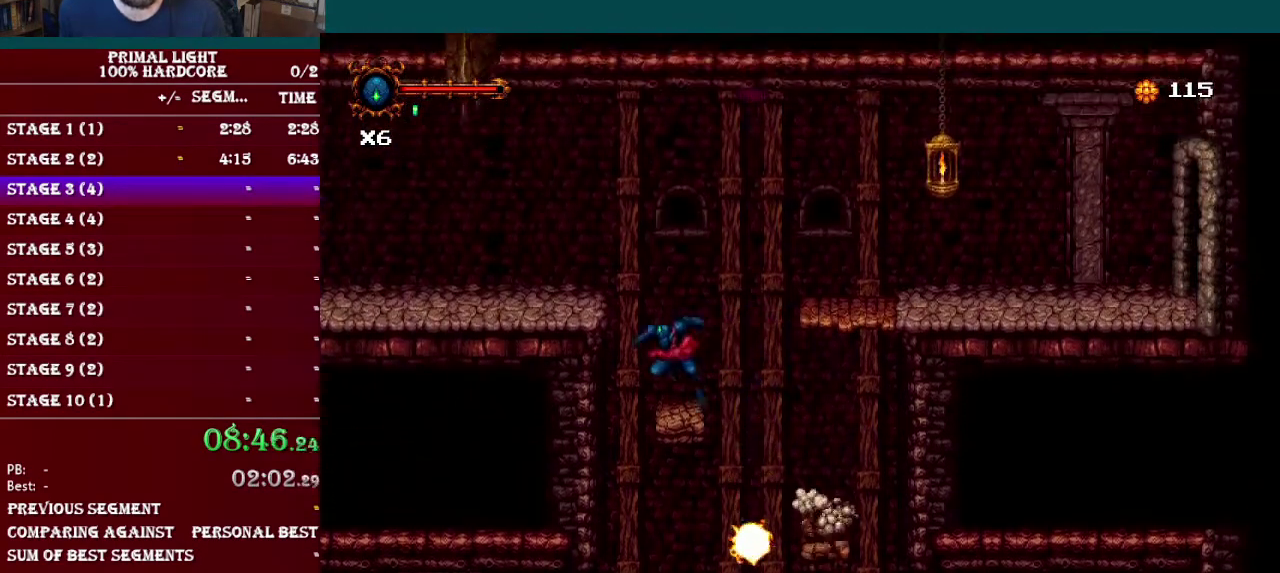
{"buttons": ["DPAD_LEFT"], "events": [[33, "DPAD_LEFT", "up"], [133, "DPAD_LEFT", "down"], [150, "B", "down"], [450, "B", "up"]]}
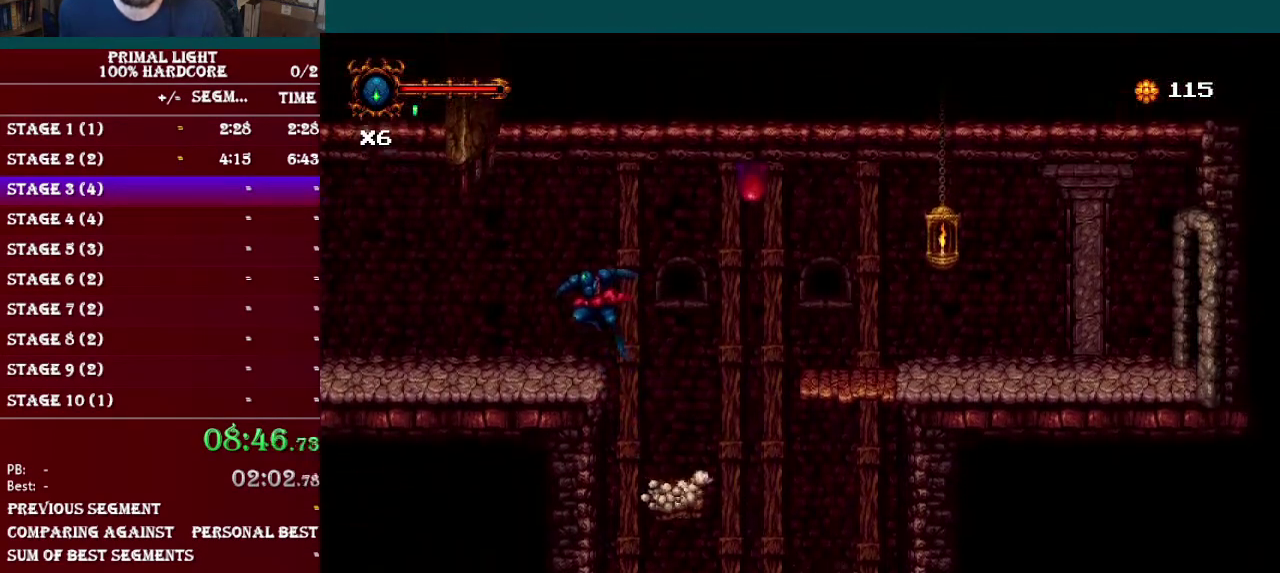
{"buttons": ["L1", "DPAD_DOWN", "DPAD_LEFT"], "events": [[317, "DPAD_DOWN", "down"], [367, "L1", "down"]]}
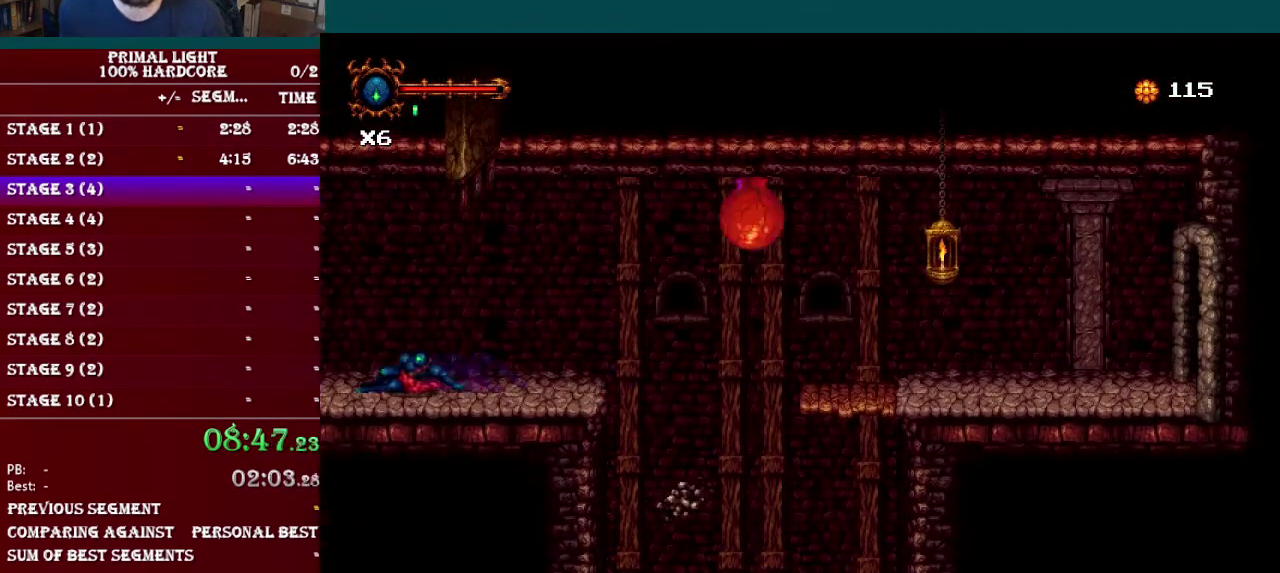
{"buttons": ["DPAD_DOWN", "DPAD_LEFT"], "events": [[83, "L1", "up"]]}
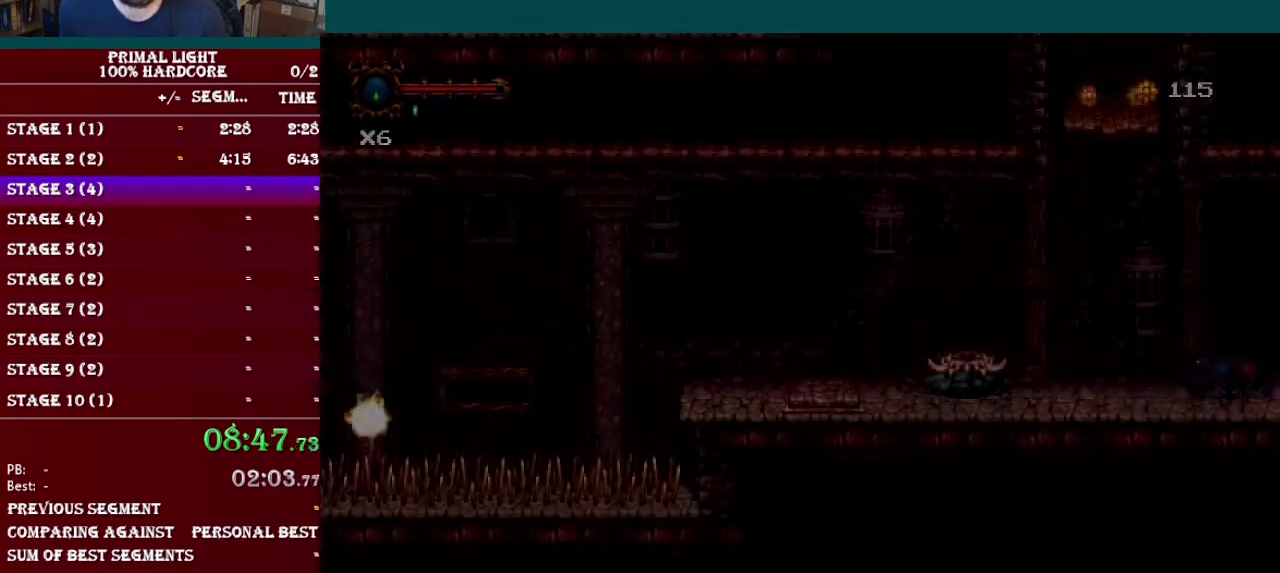
{"buttons": ["DPAD_DOWN", "DPAD_LEFT"], "events": [[17, "L1", "down"], [217, "L1", "up"], [300, "DPAD_DOWN", "up"], [484, "DPAD_DOWN", "down"]]}
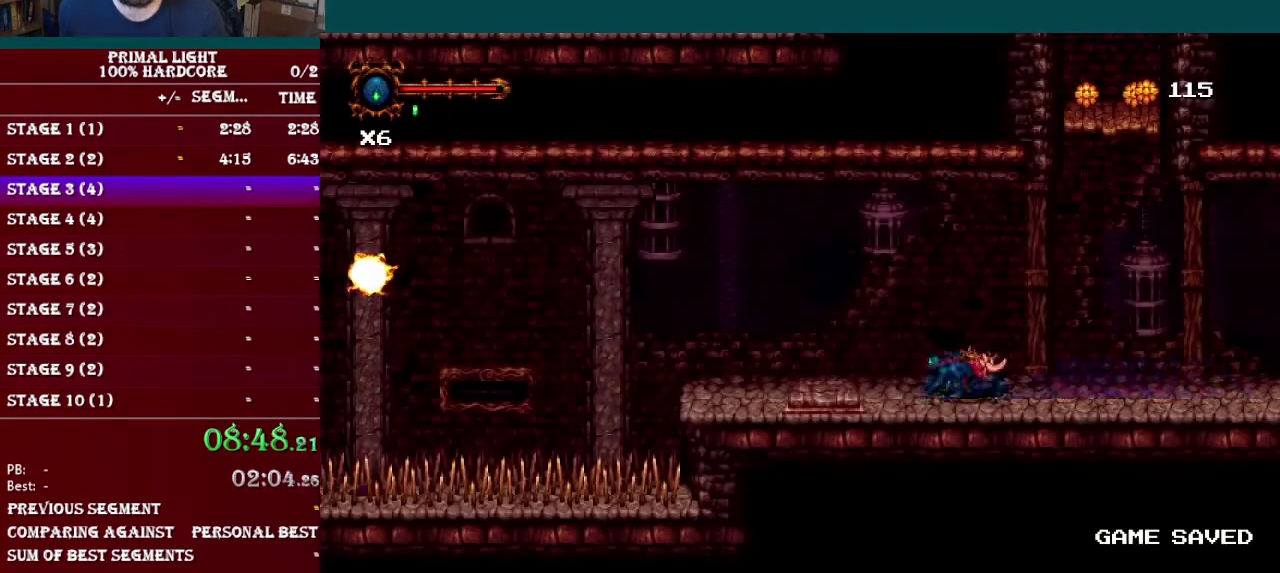
{"buttons": ["B", "DPAD_LEFT"], "events": [[16, "L1", "down"], [150, "DPAD_DOWN", "up"], [200, "L1", "up"], [450, "B", "down"]]}
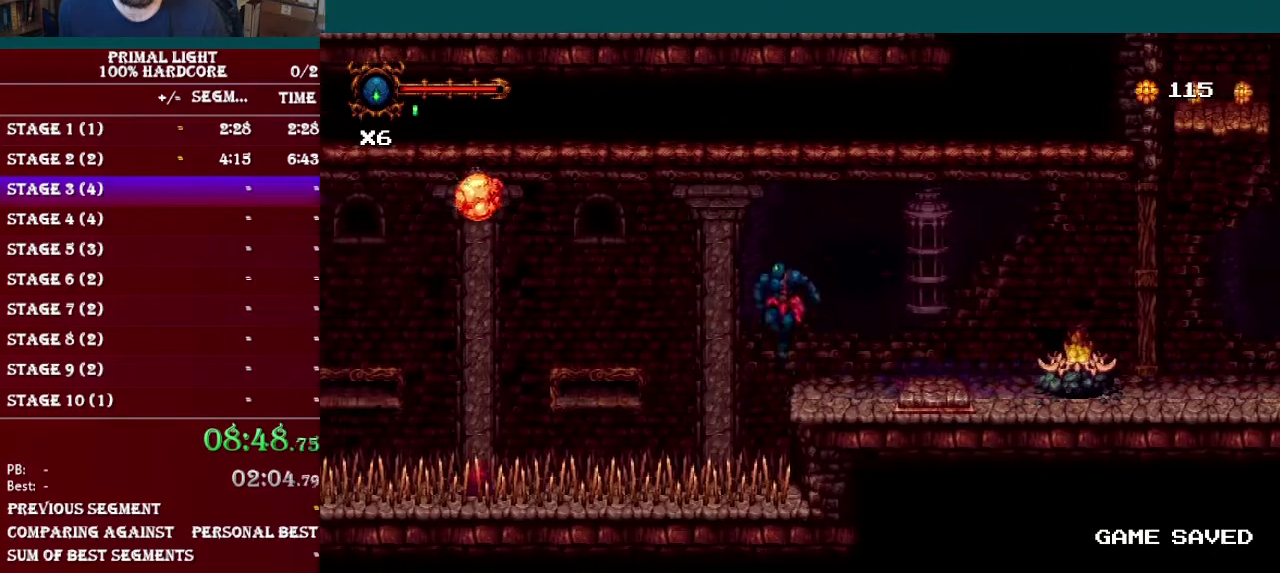
{"buttons": ["DPAD_LEFT"], "events": [[84, "B", "up"]]}